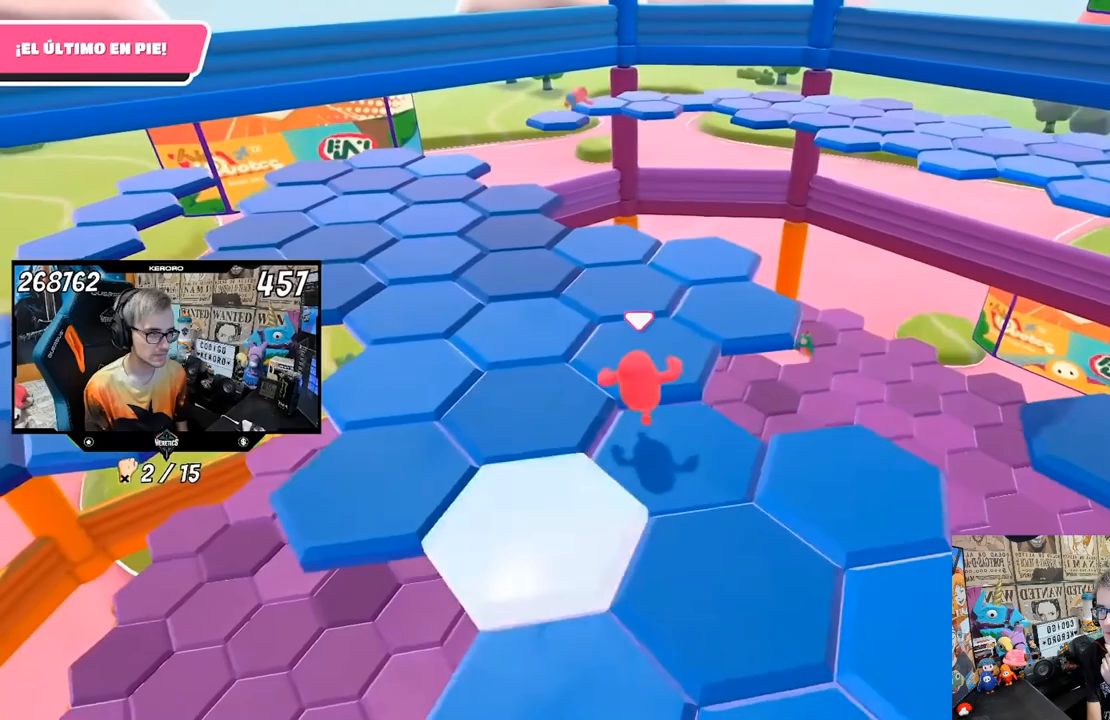
Gameplay with a controller (PlayStation layout); each line is a JSON object with the inputs held at the frame after it (dt_ms = milliseconds from this image to that frame). "events" lists button and stick changes between this image and that frame as [ms after this image, input, new state], when the widget could be followed in between.
{"dt_ms": 500, "buttons": [], "left_stick": "up", "right_stick": "left", "events": [[100, "left_stick", "up-right"], [300, "left_stick", "up"]]}
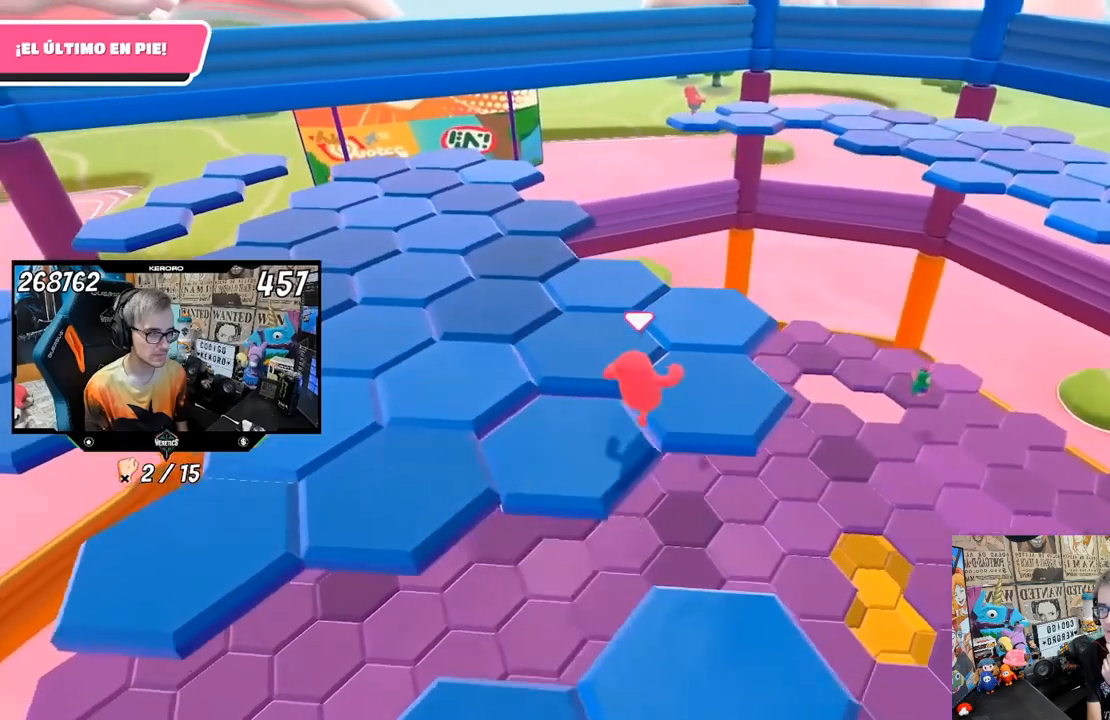
{"dt_ms": 500, "buttons": [], "left_stick": "up", "right_stick": "left", "events": []}
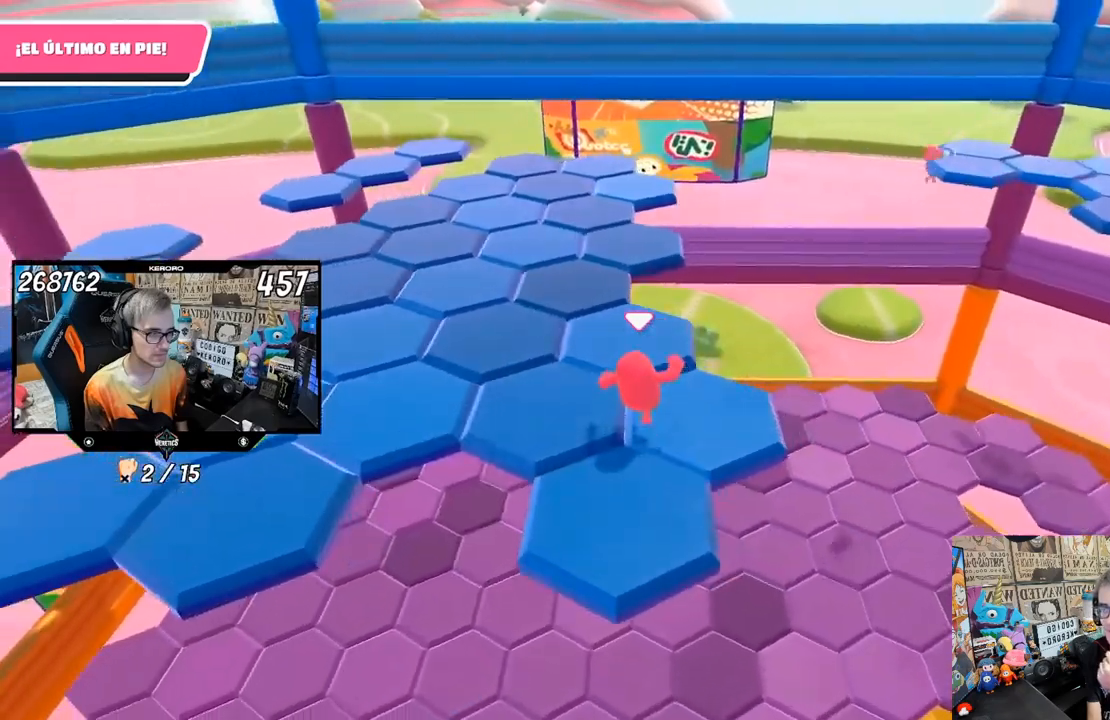
{"dt_ms": 500, "buttons": [], "left_stick": "up", "right_stick": "center", "events": [[283, "right_stick", "center"]]}
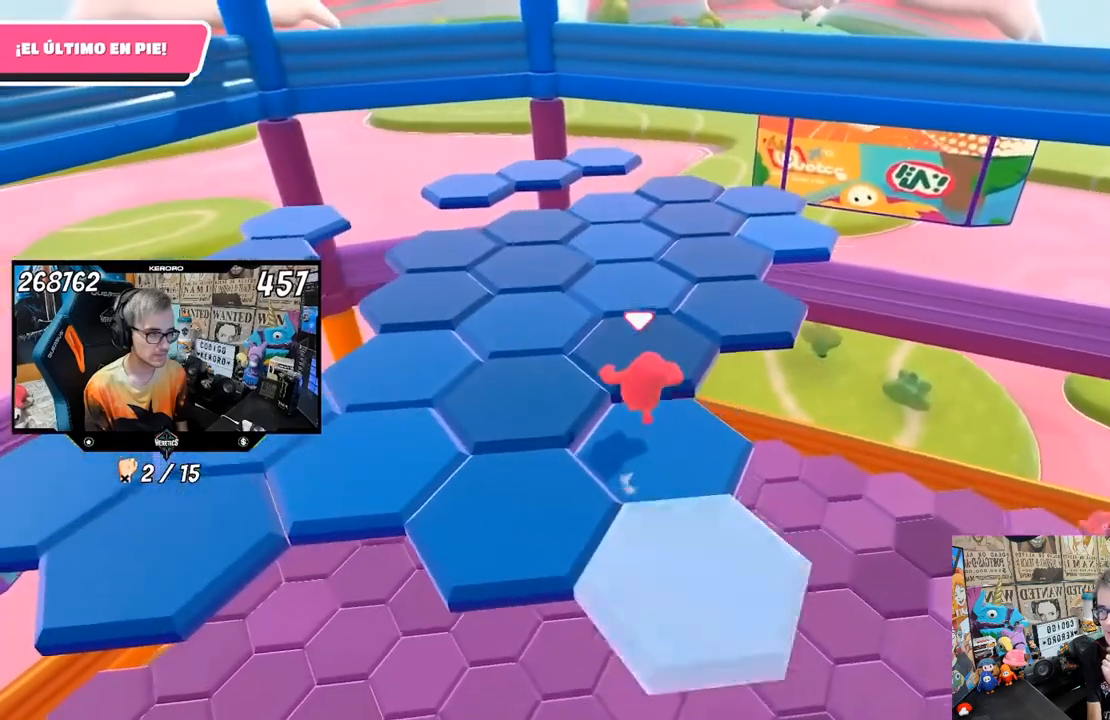
{"dt_ms": 500, "buttons": [], "left_stick": "up-right", "right_stick": "center", "events": [[150, "right_stick", "right"], [367, "left_stick", "up-right"], [367, "right_stick", "center"]]}
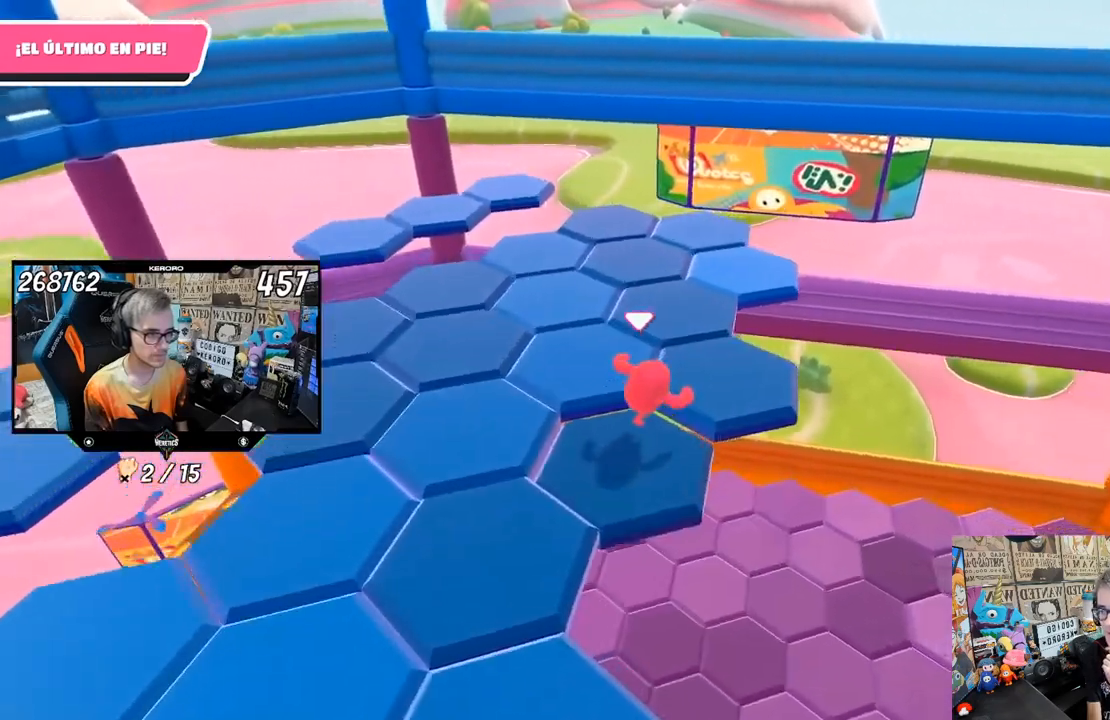
{"dt_ms": 500, "buttons": [], "left_stick": "up", "right_stick": "center", "events": [[183, "left_stick", "up"]]}
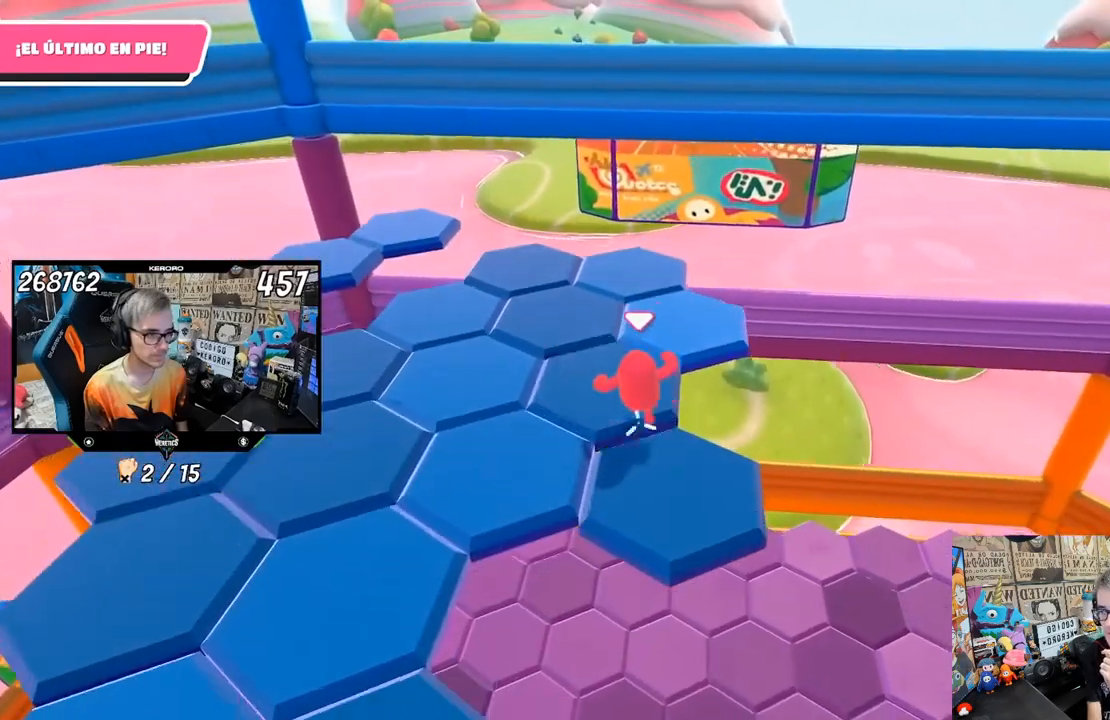
{"dt_ms": 500, "buttons": [], "left_stick": "up", "right_stick": "left", "events": [[217, "left_stick", "up-right"], [250, "right_stick", "left"], [450, "left_stick", "up"]]}
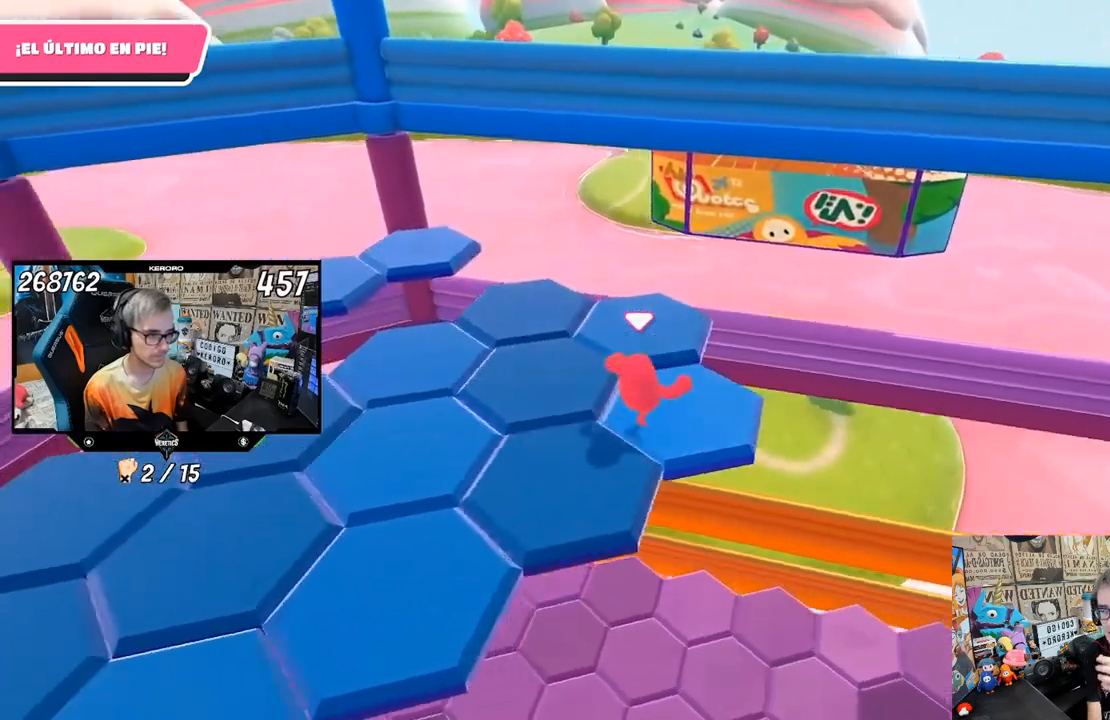
{"dt_ms": 500, "buttons": [], "left_stick": "up", "right_stick": "left", "events": []}
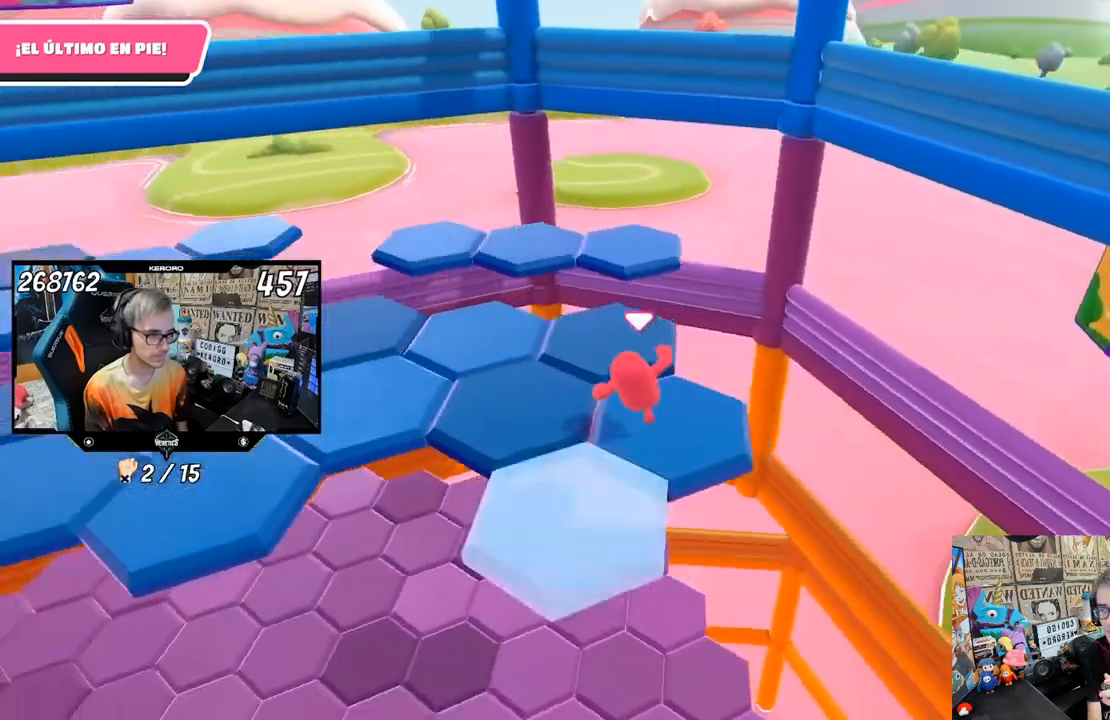
{"dt_ms": 500, "buttons": [], "left_stick": "up", "right_stick": "center", "events": [[150, "right_stick", "center"]]}
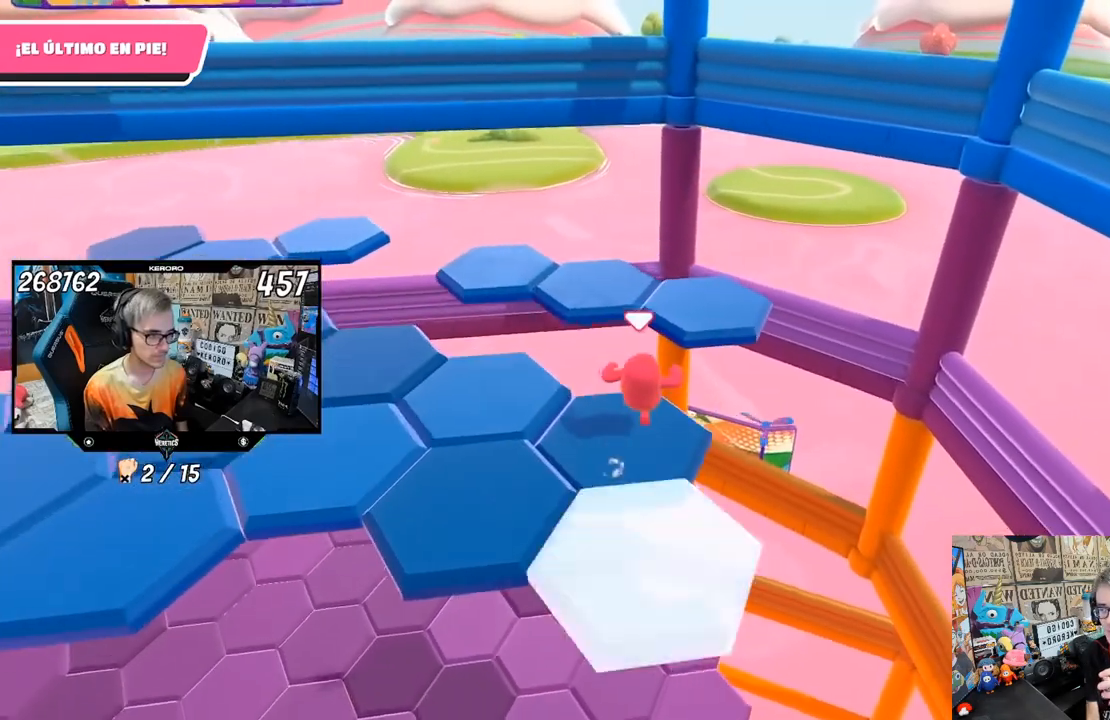
{"dt_ms": 500, "buttons": [], "left_stick": "left", "right_stick": "left", "events": [[50, "CROSS", "down"], [183, "CROSS", "up"], [433, "left_stick", "center"], [483, "left_stick", "left"], [500, "right_stick", "left"]]}
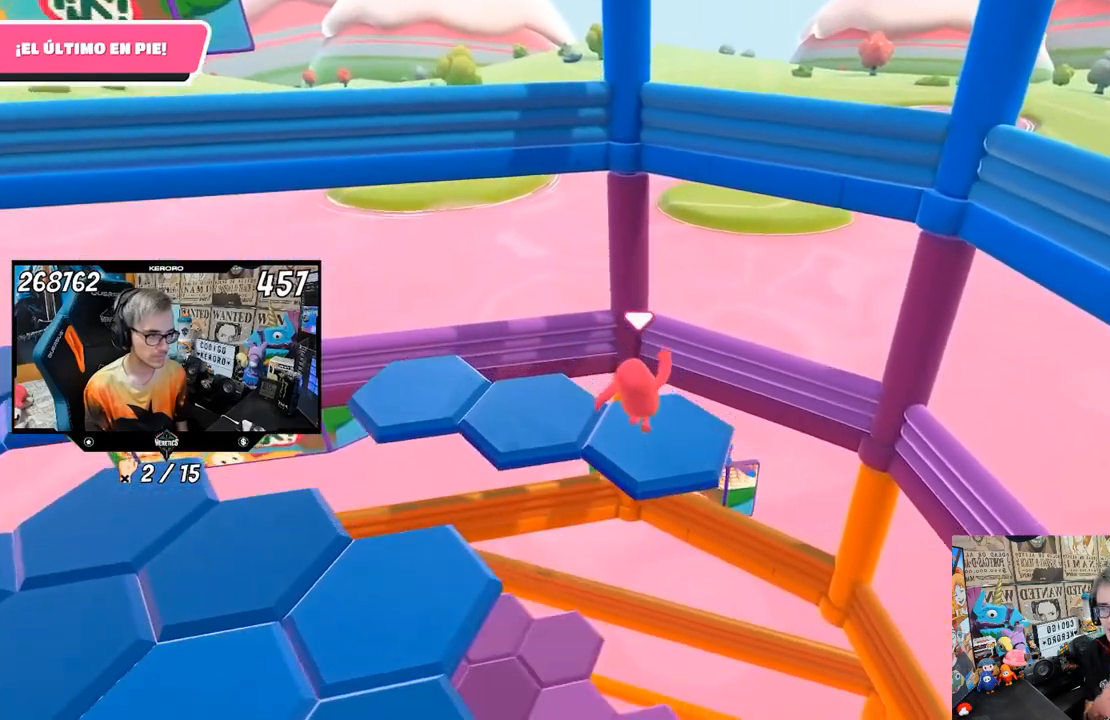
{"dt_ms": 500, "buttons": [], "left_stick": "up", "right_stick": "left", "events": [[483, "left_stick", "up"]]}
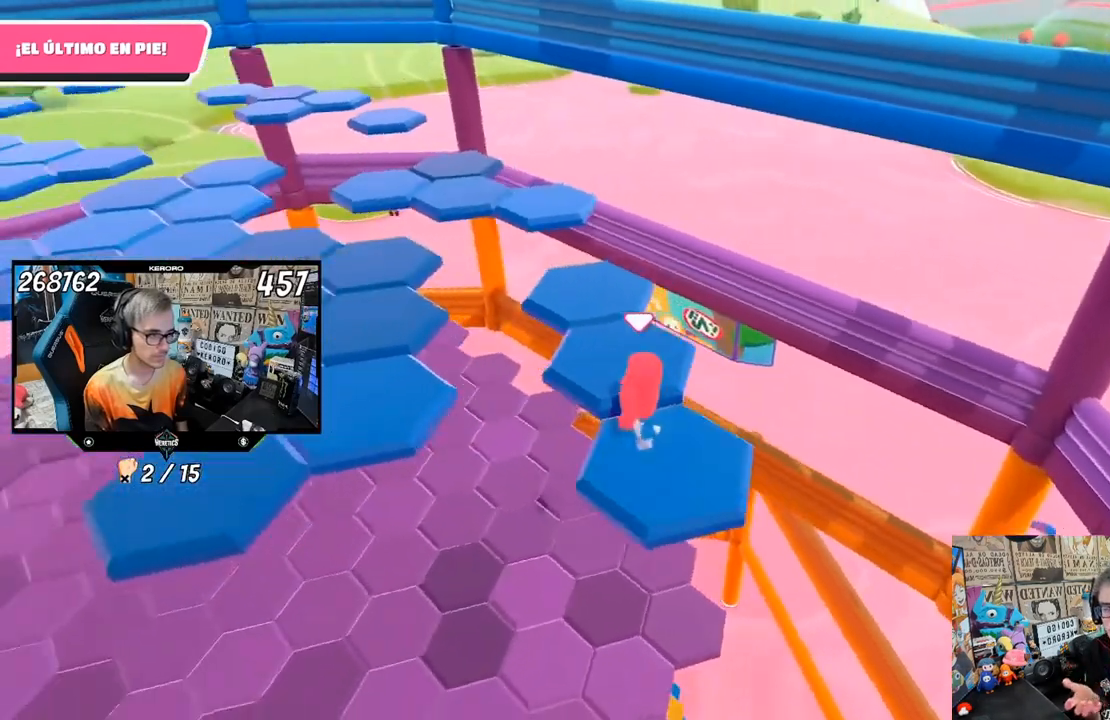
{"dt_ms": 500, "buttons": [], "left_stick": "up", "right_stick": "center", "events": [[50, "right_stick", "center"]]}
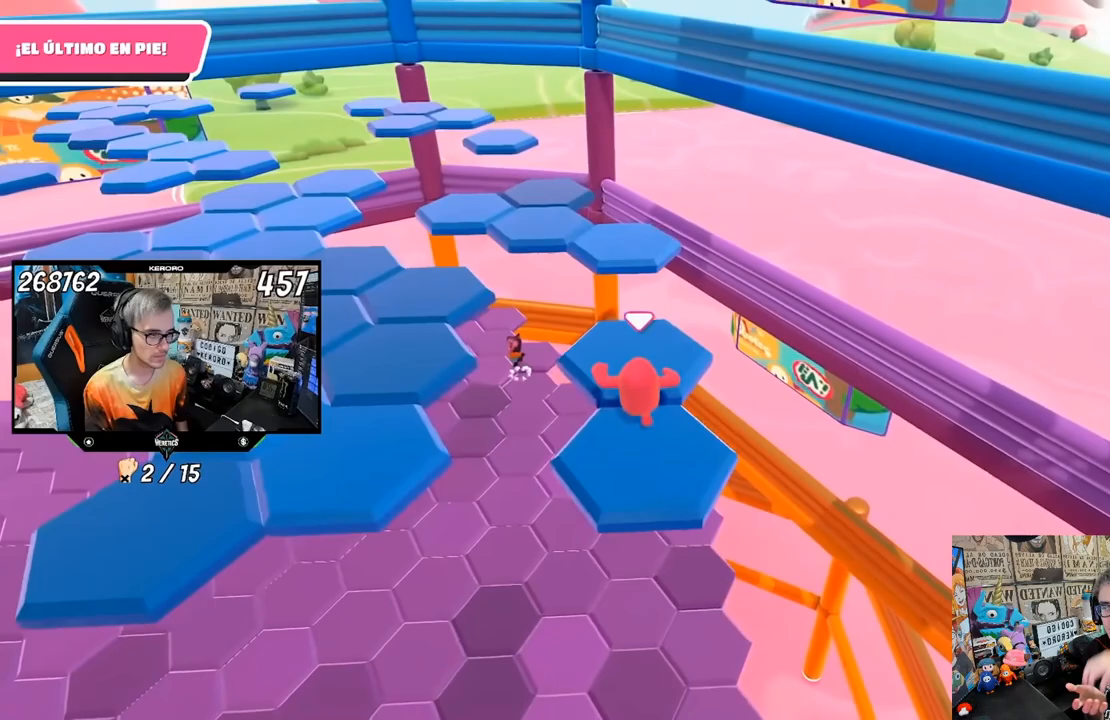
{"dt_ms": 500, "buttons": ["CROSS"], "left_stick": "up", "right_stick": "center", "events": [[450, "CROSS", "down"]]}
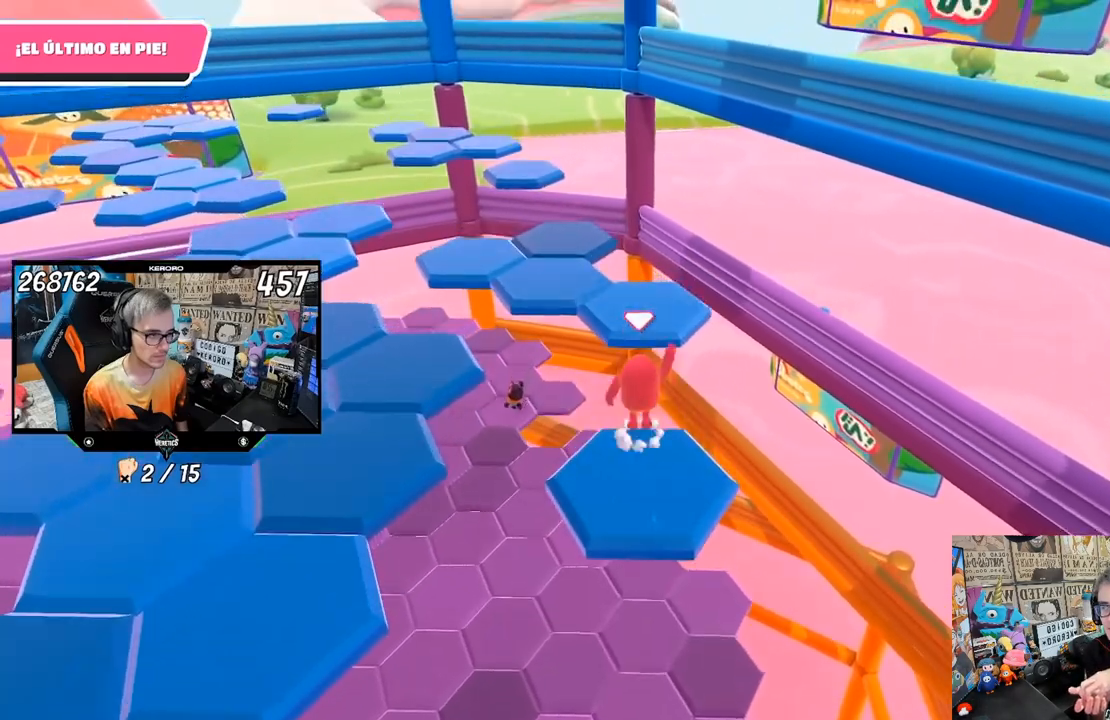
{"dt_ms": 500, "buttons": [], "left_stick": "up-left", "right_stick": "left", "events": [[317, "CROSS", "up"], [483, "left_stick", "up-left"], [483, "right_stick", "left"]]}
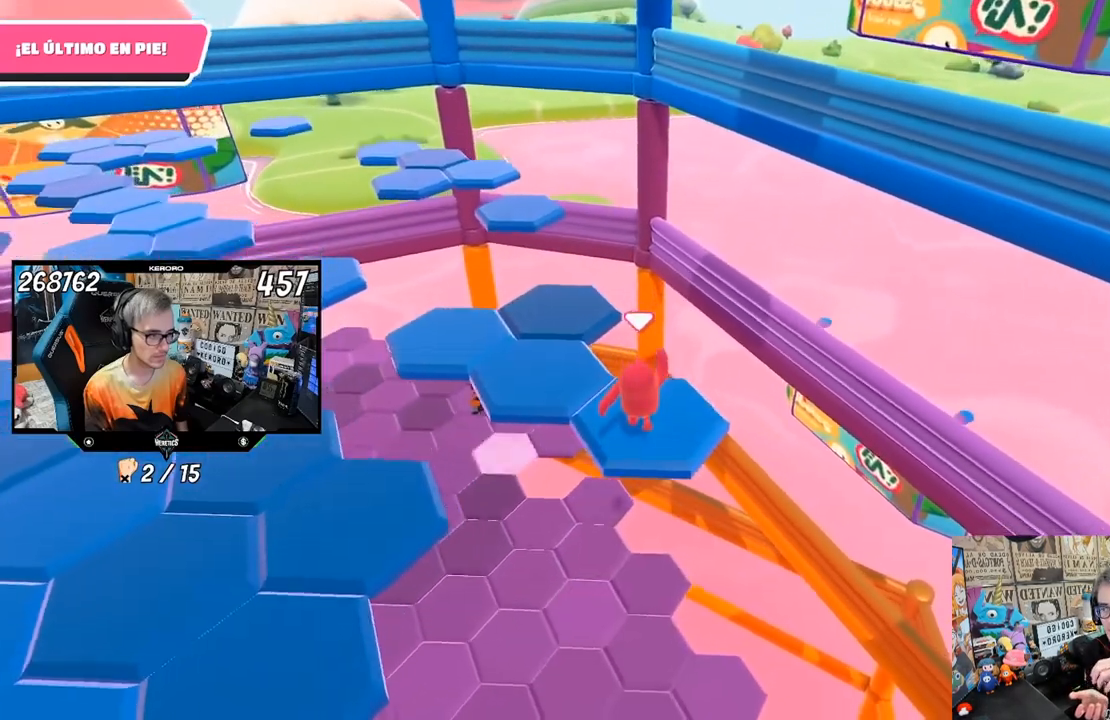
{"dt_ms": 500, "buttons": [], "left_stick": "up", "right_stick": "center", "events": [[117, "right_stick", "center"], [383, "left_stick", "up"]]}
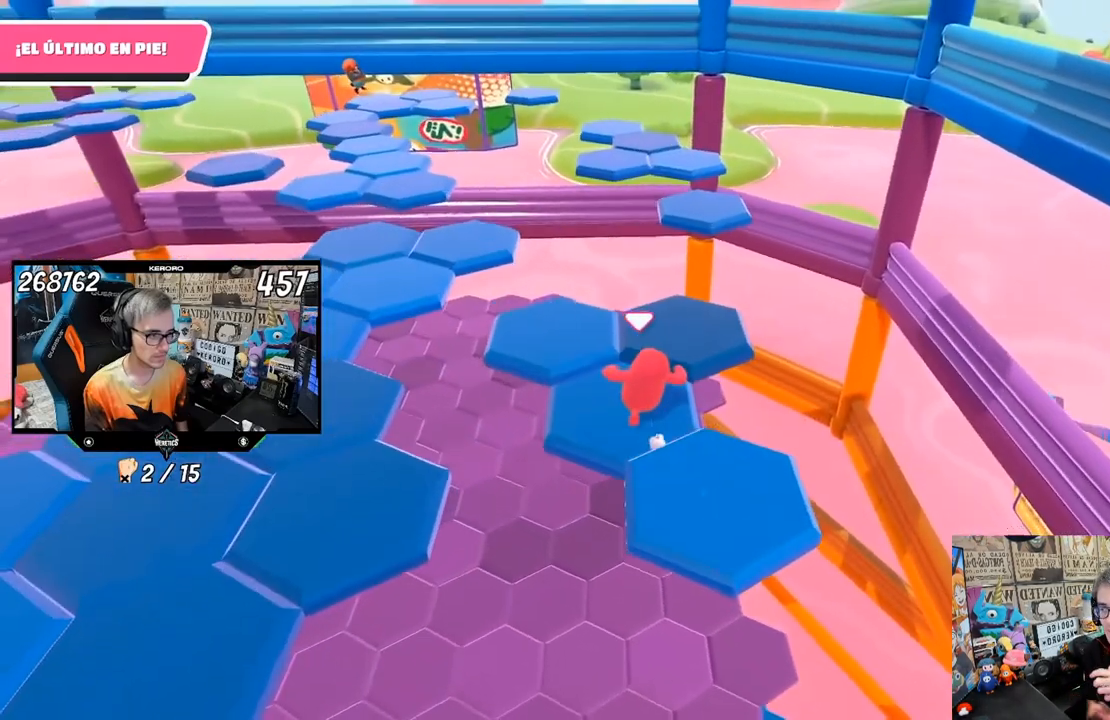
{"dt_ms": 500, "buttons": [], "left_stick": "up", "right_stick": "center", "events": [[117, "left_stick", "left"], [117, "right_stick", "left"], [283, "left_stick", "up-left"], [283, "right_stick", "center"], [417, "left_stick", "up"]]}
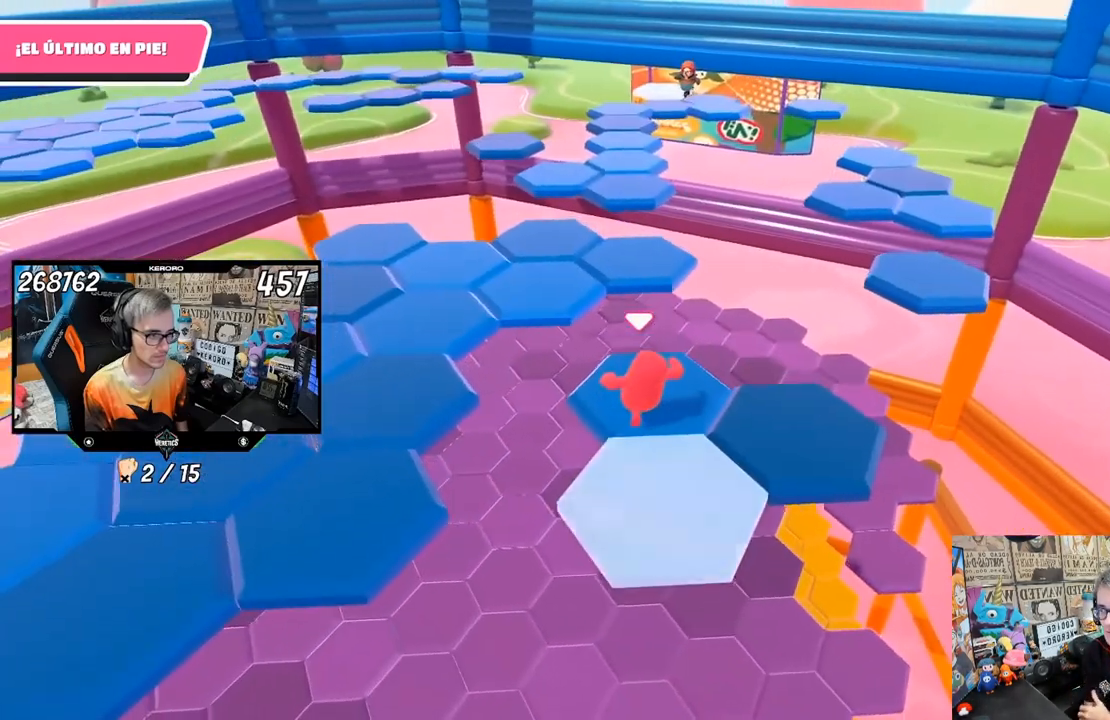
{"dt_ms": 500, "buttons": ["CROSS"], "left_stick": "up-left", "right_stick": "center", "events": [[367, "CROSS", "down"], [400, "left_stick", "up-left"]]}
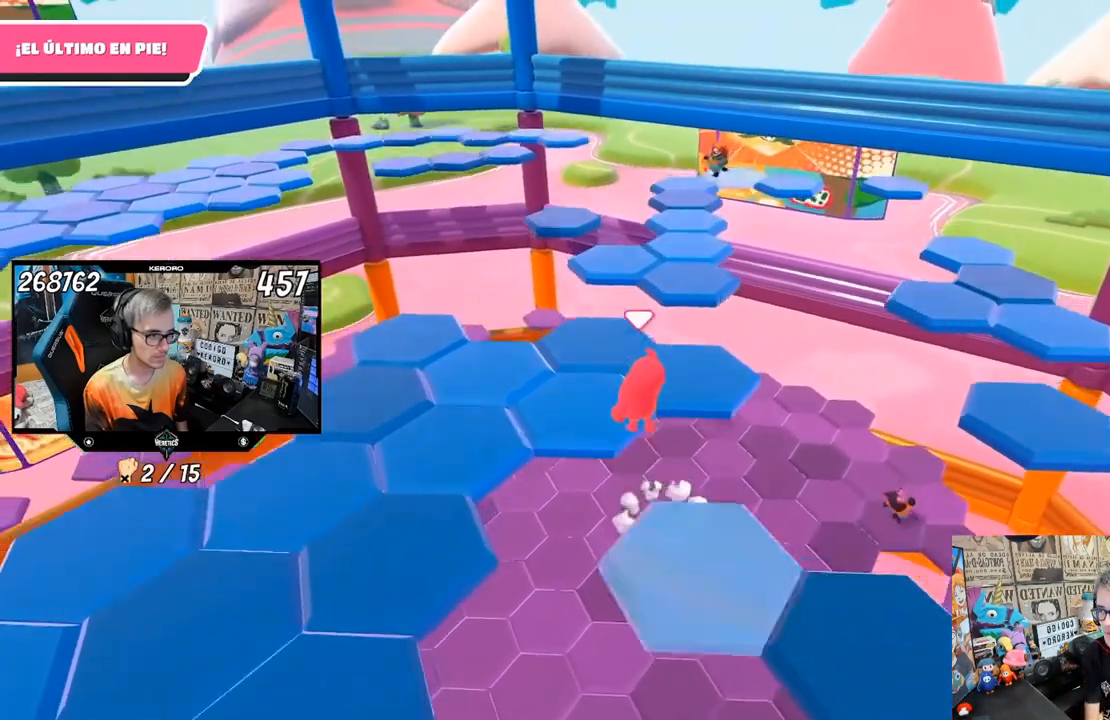
{"dt_ms": 500, "buttons": [], "left_stick": "down-right", "right_stick": "center", "events": [[83, "CROSS", "up"], [100, "R1", "down"], [150, "R1", "up"], [183, "left_stick", "up"], [283, "left_stick", "center"], [367, "left_stick", "down-left"], [450, "left_stick", "down-right"]]}
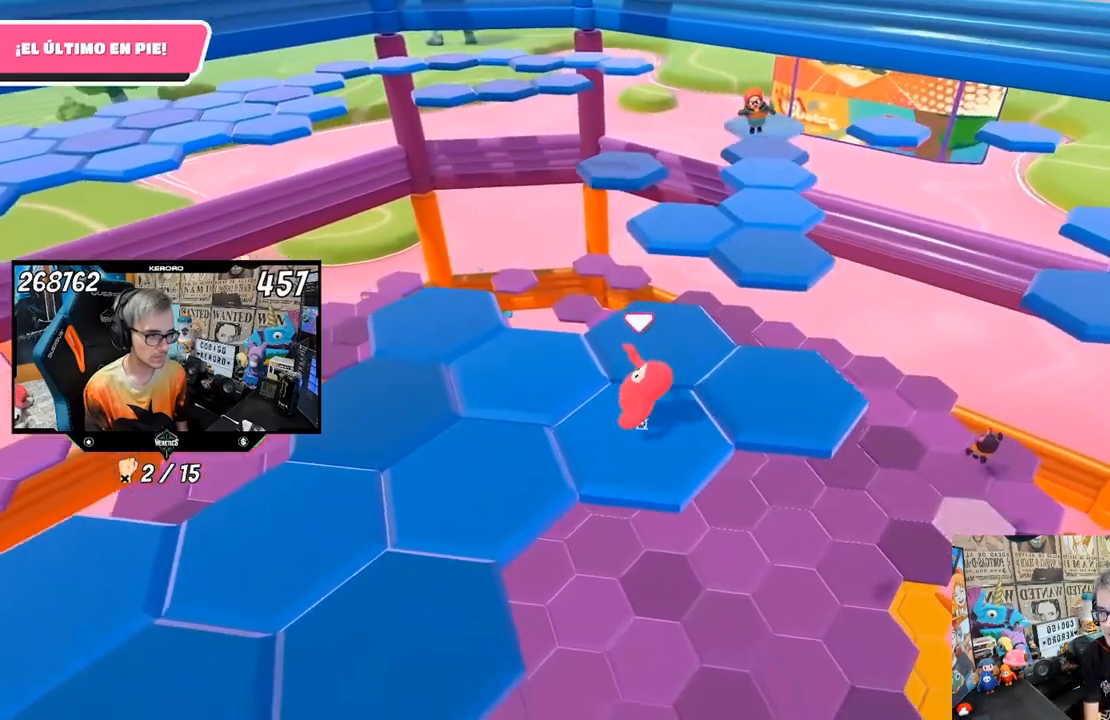
{"dt_ms": 500, "buttons": [], "left_stick": "down-left", "right_stick": "left", "events": [[50, "left_stick", "up-right"], [250, "left_stick", "down-right"], [350, "left_stick", "down-left"], [483, "right_stick", "left"]]}
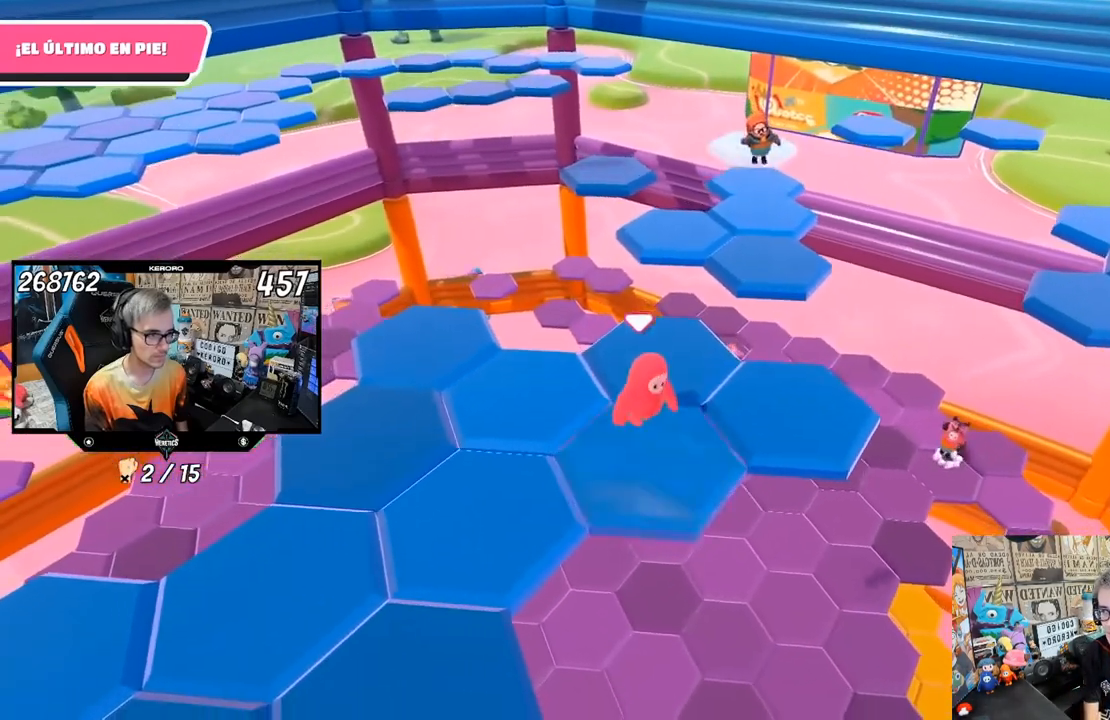
{"dt_ms": 500, "buttons": [], "left_stick": "up", "right_stick": "center", "events": [[17, "left_stick", "left"], [183, "right_stick", "center"], [417, "left_stick", "up"]]}
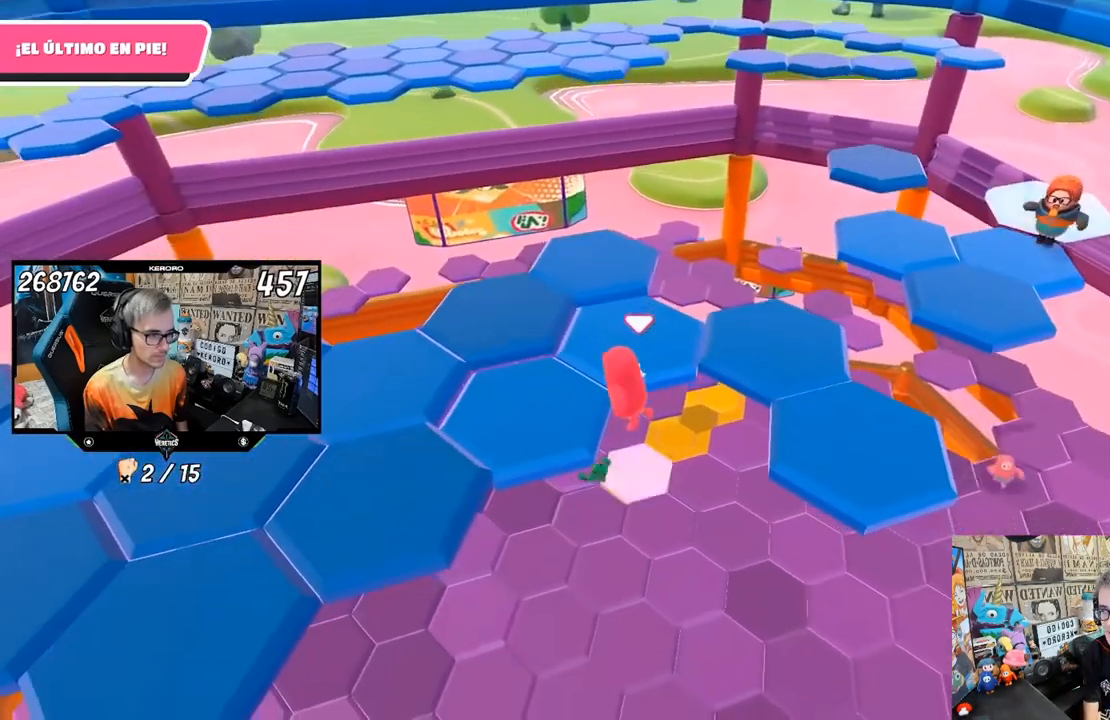
{"dt_ms": 500, "buttons": [], "left_stick": "down", "right_stick": "down-left"}
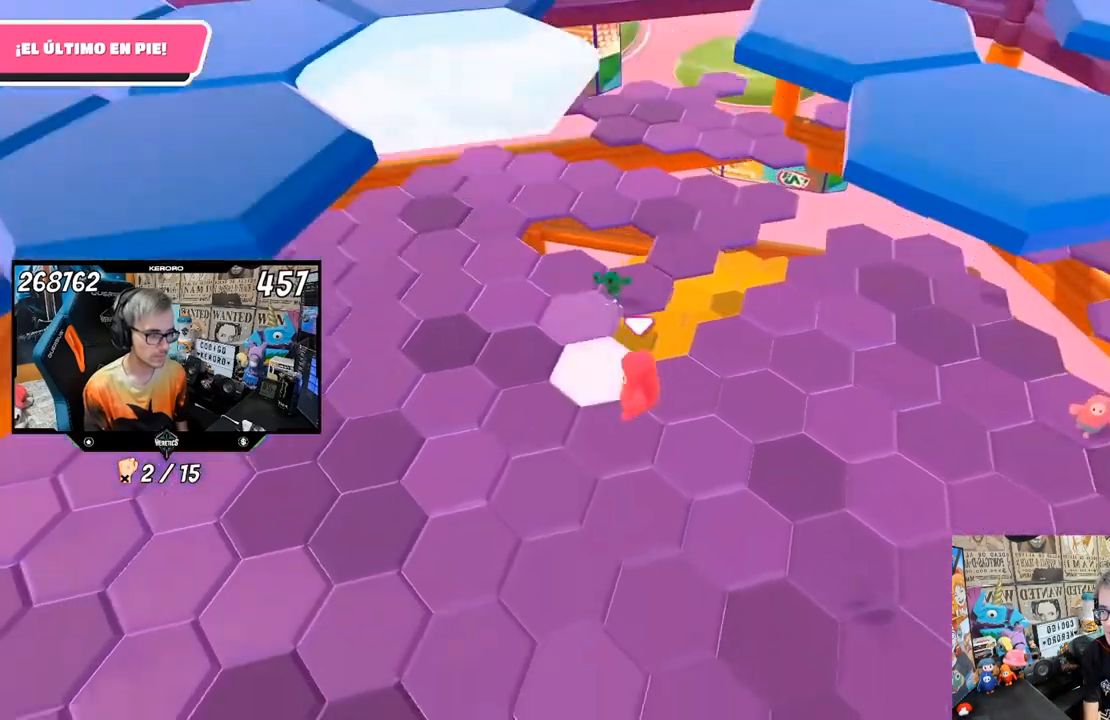
{"dt_ms": 1000, "buttons": [], "left_stick": "up-left", "right_stick": "center"}
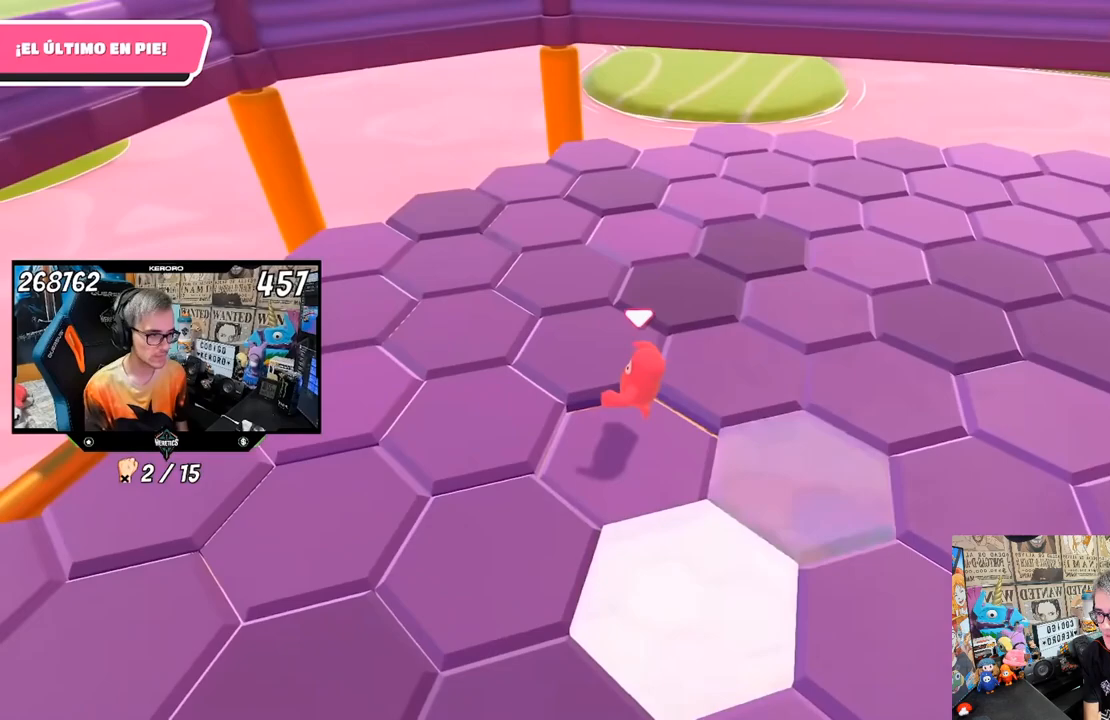
{"dt_ms": 500, "buttons": [], "left_stick": "up-left", "right_stick": "center", "events": [[183, "left_stick", "left"], [317, "left_stick", "up-left"]]}
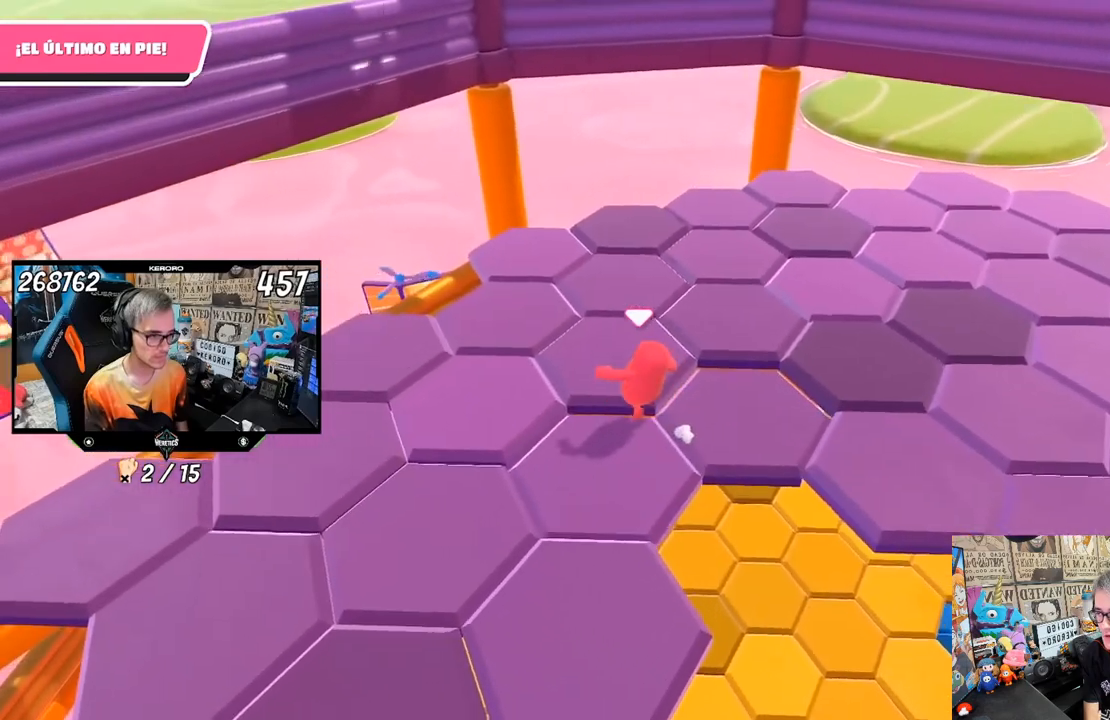
{"dt_ms": 500, "buttons": [], "left_stick": "right", "right_stick": "center", "events": [[50, "left_stick", "center"], [117, "left_stick", "up-left"], [300, "CROSS", "down"], [383, "left_stick", "up-right"], [450, "CROSS", "up"], [450, "left_stick", "right"]]}
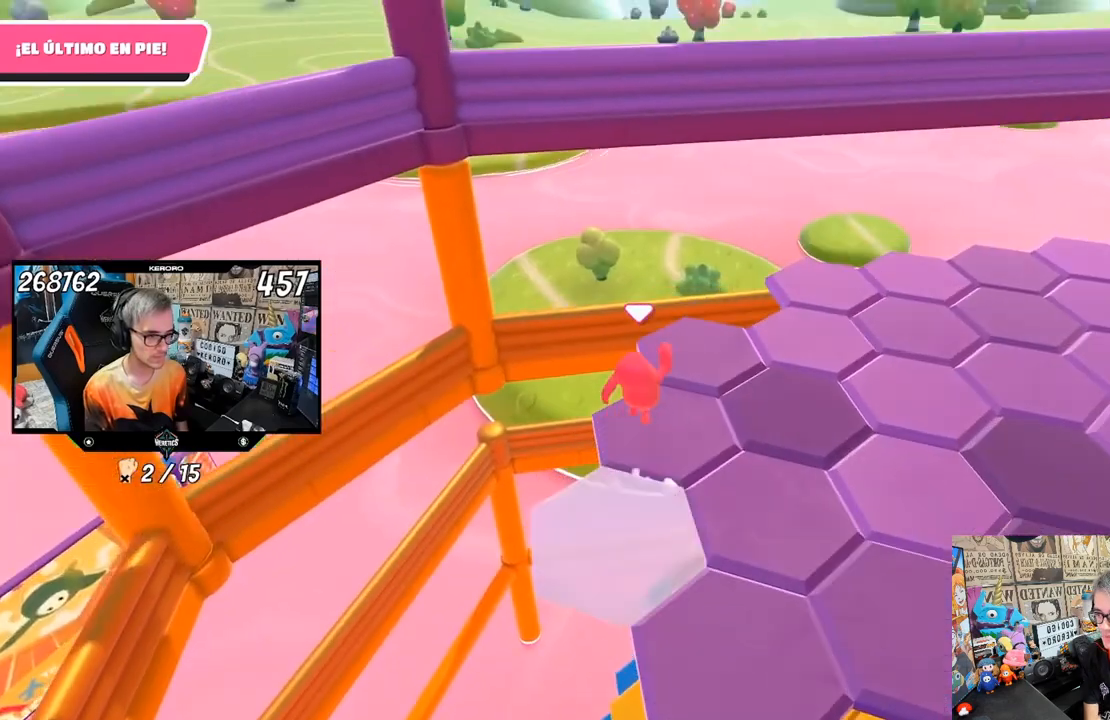
{"dt_ms": 500, "buttons": [], "left_stick": "center", "right_stick": "center", "events": [[50, "left_stick", "down"], [417, "left_stick", "center"]]}
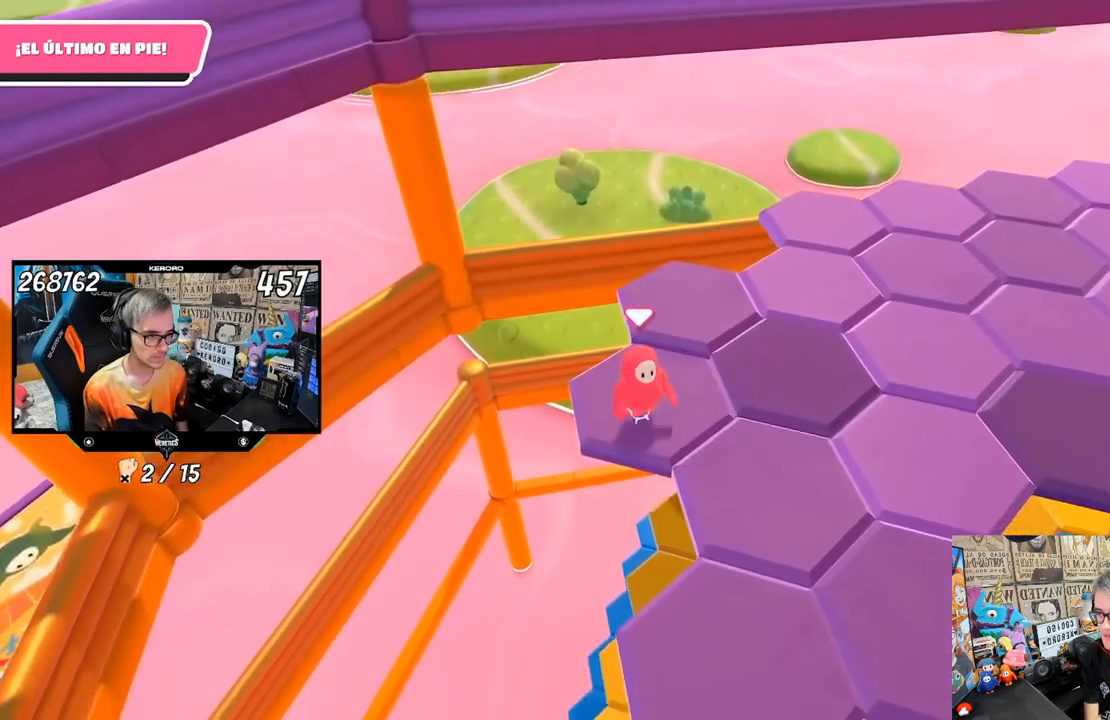
{"dt_ms": 500, "buttons": [], "left_stick": "down", "right_stick": "center", "events": [[133, "left_stick", "up"], [317, "CROSS", "down"], [383, "left_stick", "center"], [450, "CROSS", "up"], [450, "left_stick", "down"]]}
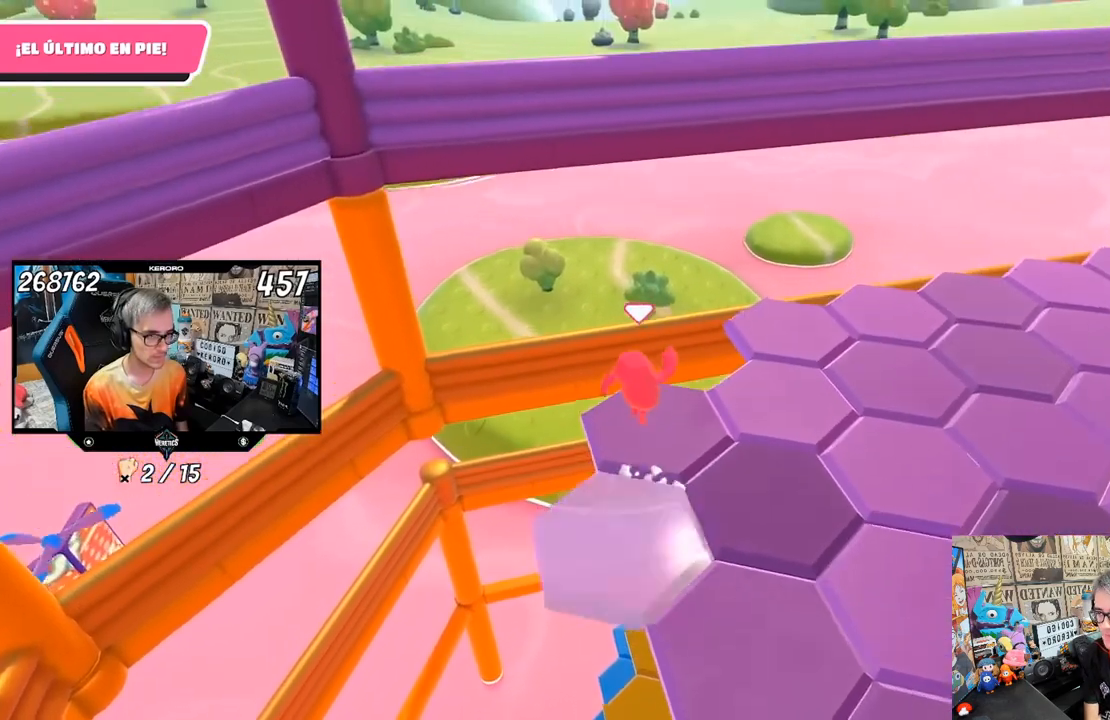
{"dt_ms": 500, "buttons": [], "left_stick": "down", "right_stick": "right", "events": [[217, "left_stick", "center"], [283, "left_stick", "up-right"], [383, "left_stick", "down"], [500, "right_stick", "right"]]}
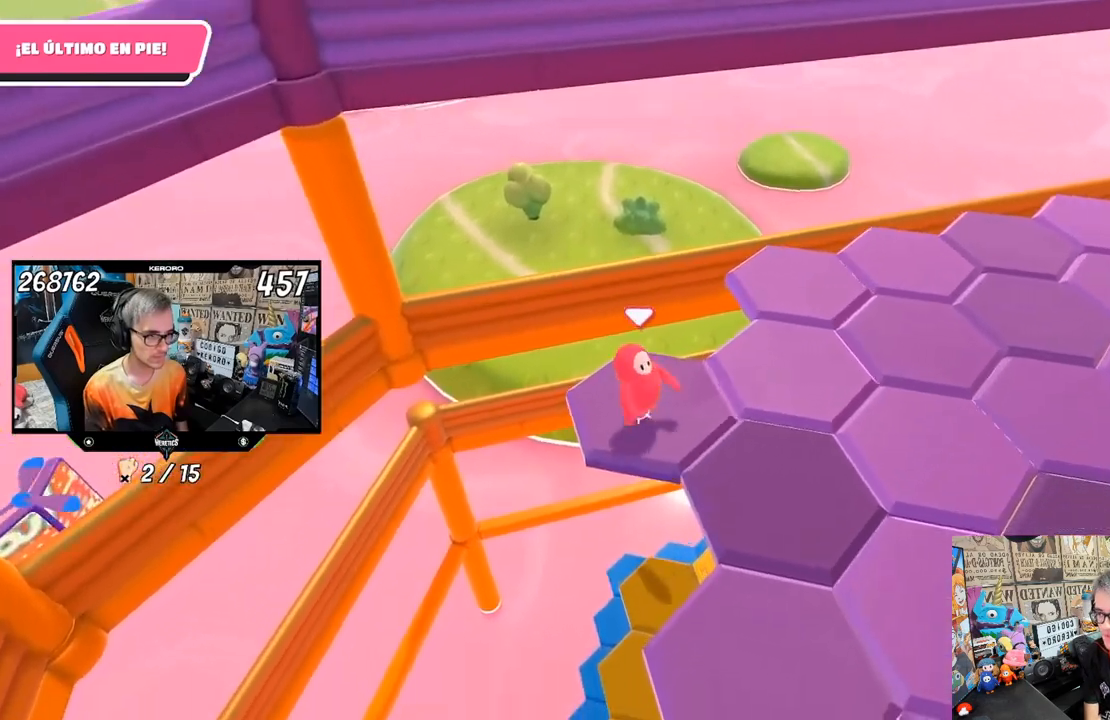
{"dt_ms": 500, "buttons": ["CROSS"], "left_stick": "up-right", "right_stick": "center", "events": [[100, "left_stick", "center"], [183, "right_stick", "center"], [250, "left_stick", "up-right"], [400, "CROSS", "down"]]}
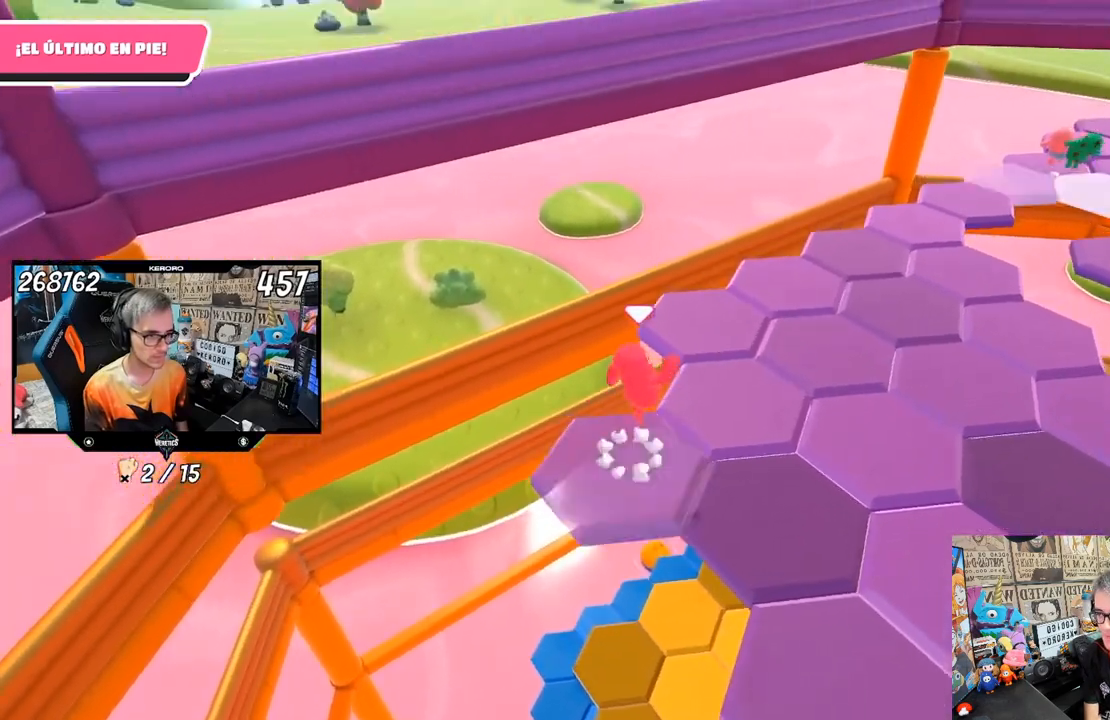
{"dt_ms": 500, "buttons": [], "left_stick": "down-left", "right_stick": "center", "events": [[50, "CROSS", "up"], [183, "left_stick", "center"], [317, "left_stick", "down-left"]]}